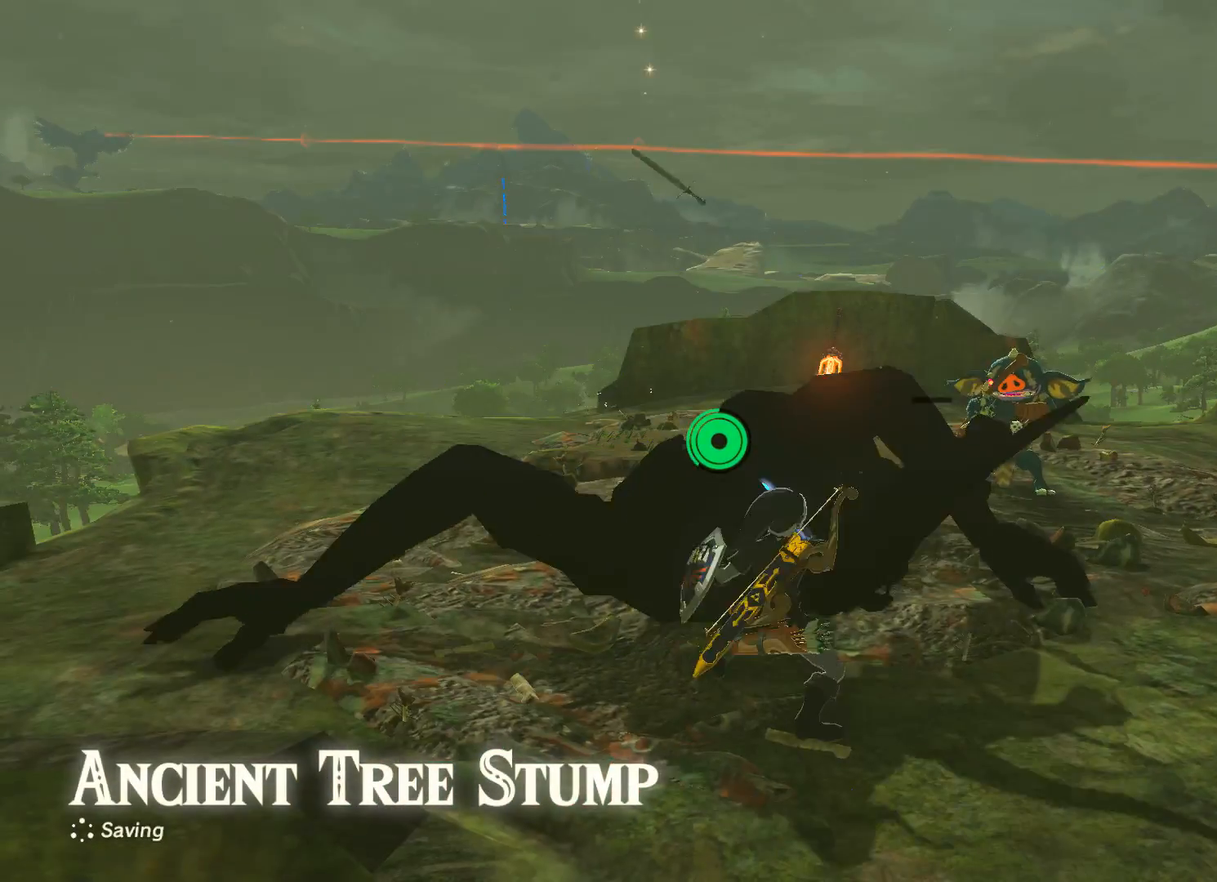
Gameplay with a controller (Xbox layout); each line is a JSON object with the inputs held at the frame after it. "events" lists button and stick changes between this image and that frame as [ms after this image, input, new state], when the widget could be followed in between.
{"buttons": ["B"], "left_stick": "up-right", "right_stick": "center", "events": []}
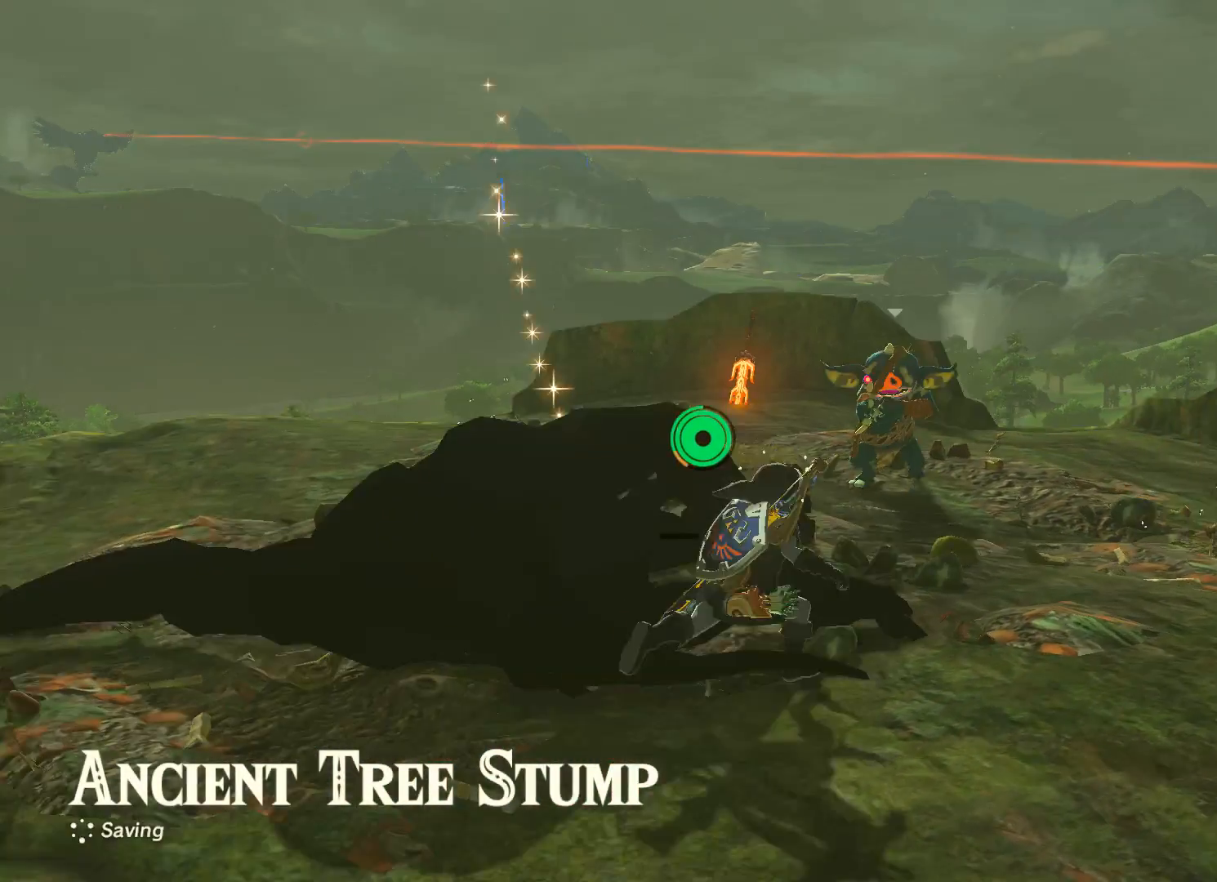
{"buttons": ["Y", "L2"], "left_stick": "up", "right_stick": "center", "events": [[67, "left_stick", "up"], [367, "B", "up"], [434, "L2", "down"], [501, "Y", "down"]]}
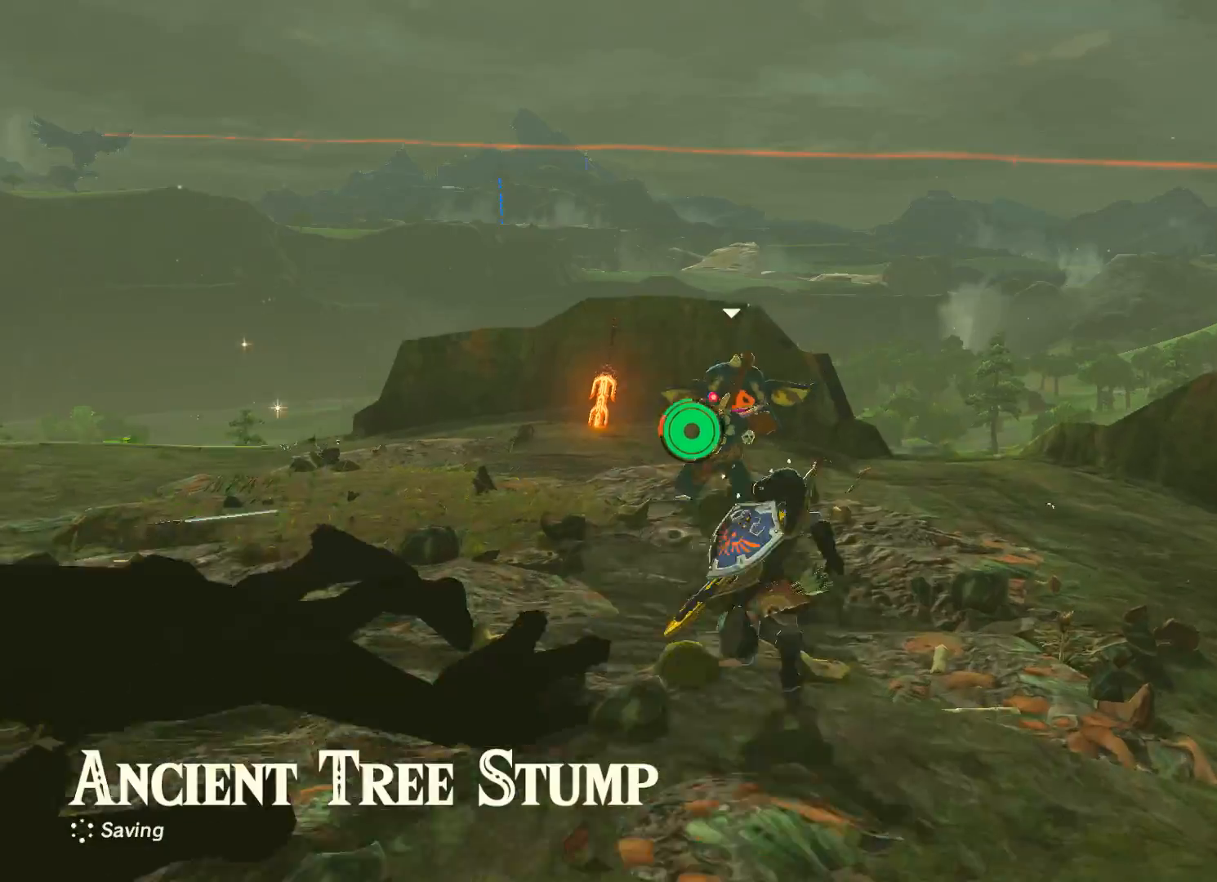
{"buttons": ["L2"], "left_stick": "up", "right_stick": "center", "events": [[100, "Y", "up"], [200, "Y", "down"], [300, "Y", "up"]]}
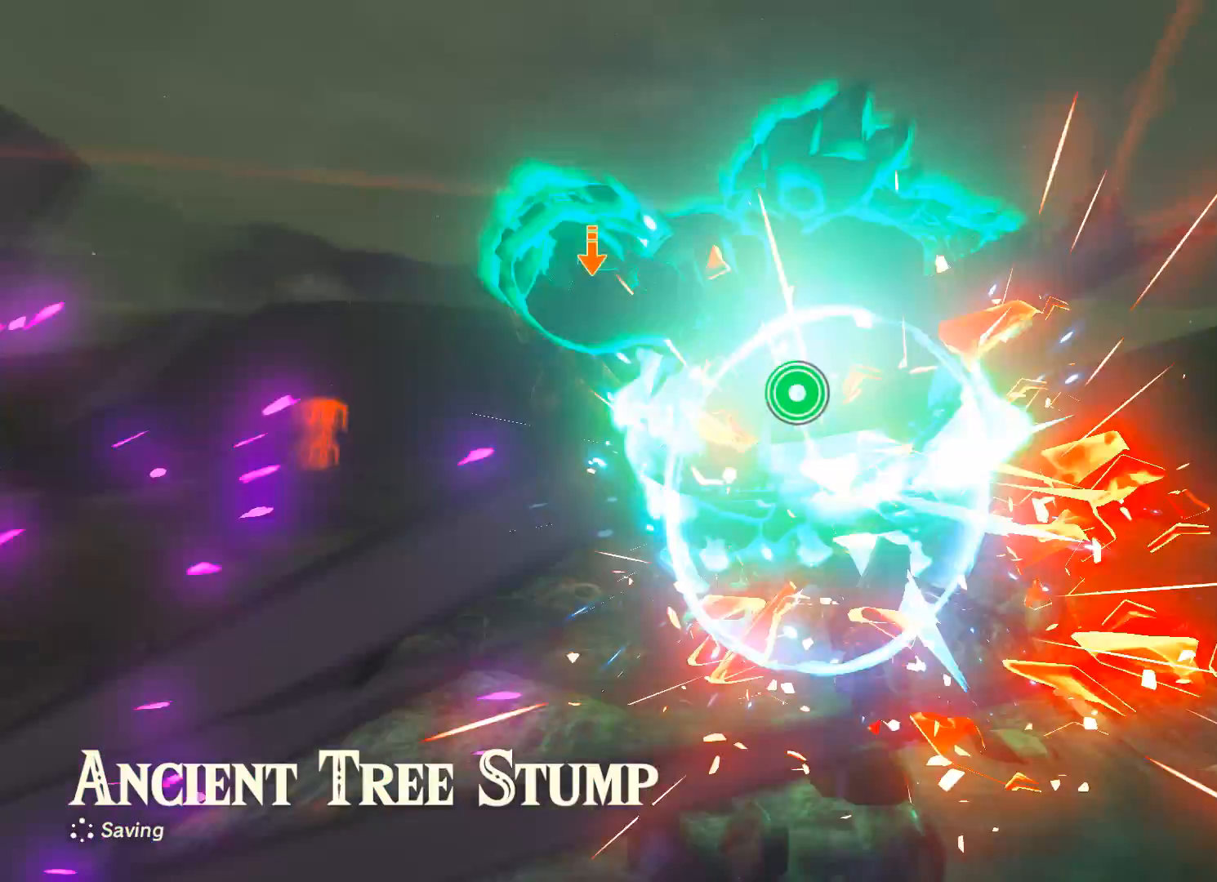
{"buttons": [], "left_stick": "center", "right_stick": "center", "events": [[200, "L2", "up"], [367, "left_stick", "center"]]}
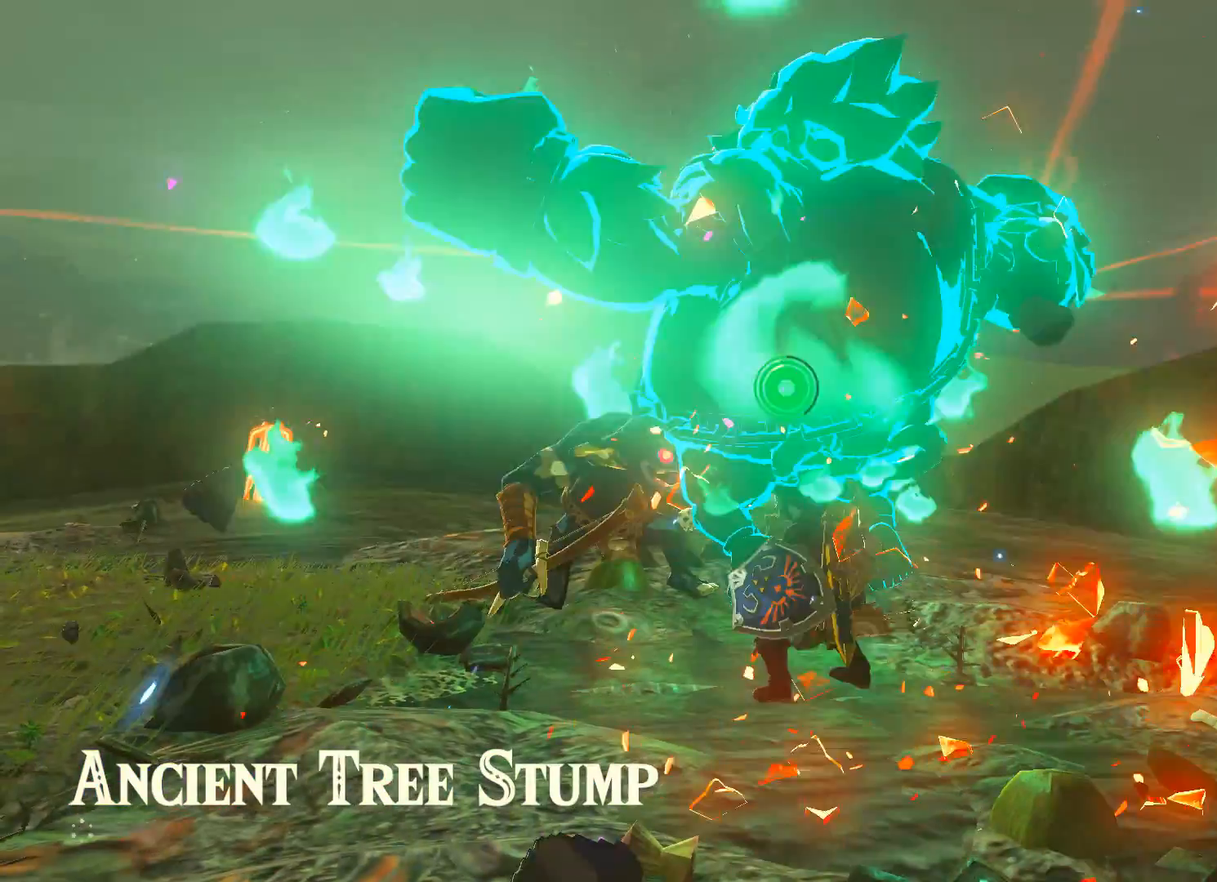
{"buttons": ["Y"], "left_stick": "center", "right_stick": "center", "events": [[500, "Y", "down"]]}
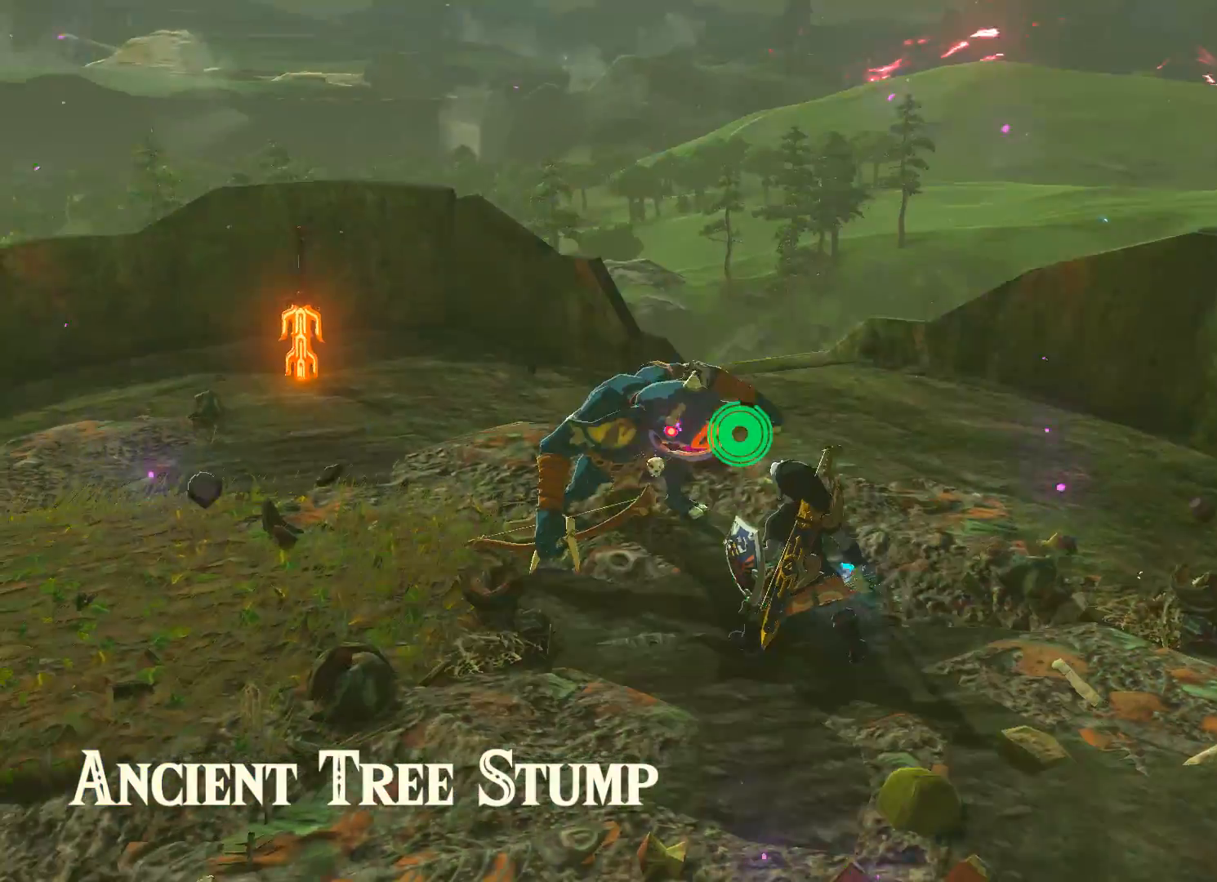
{"buttons": [], "left_stick": "center", "right_stick": "center", "events": [[100, "Y", "up"]]}
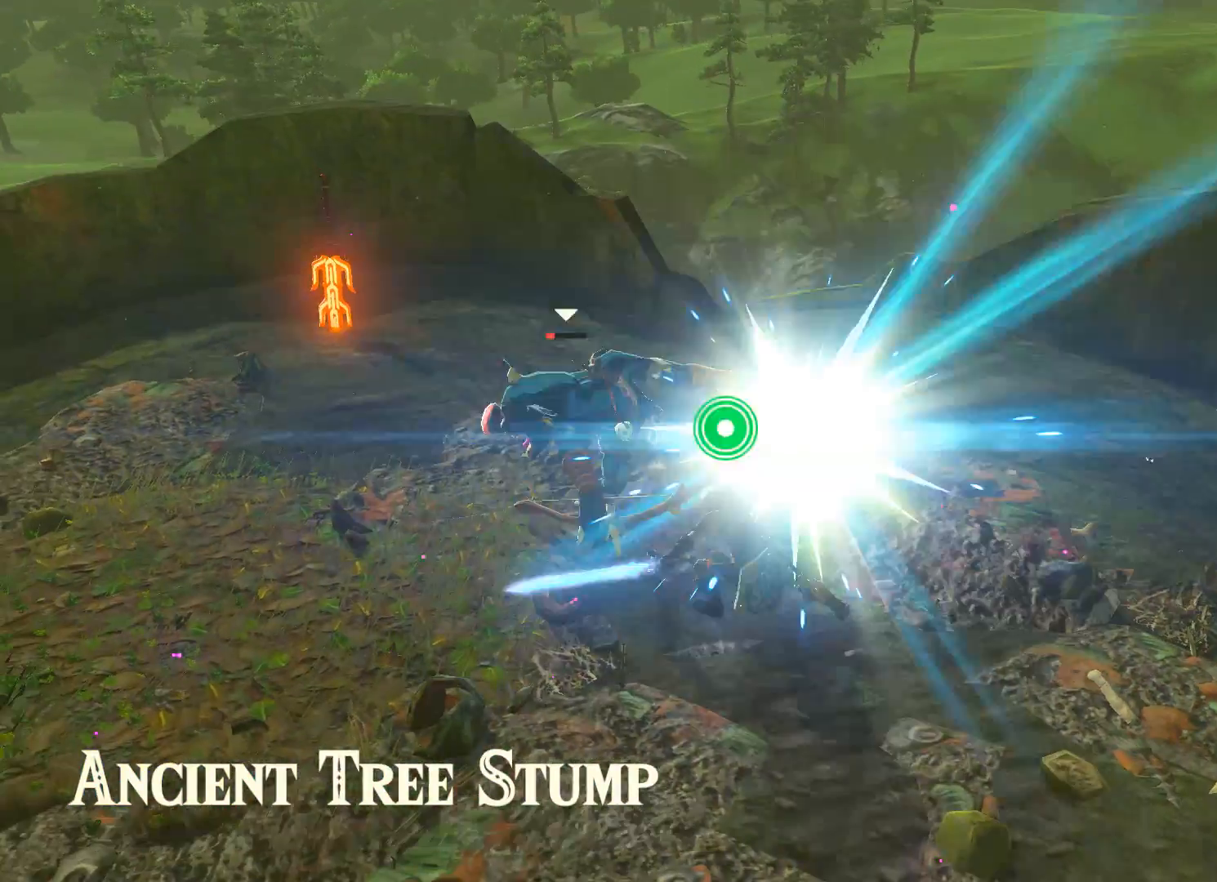
{"buttons": ["Y"], "left_stick": "center", "right_stick": "center", "events": [[467, "Y", "down"]]}
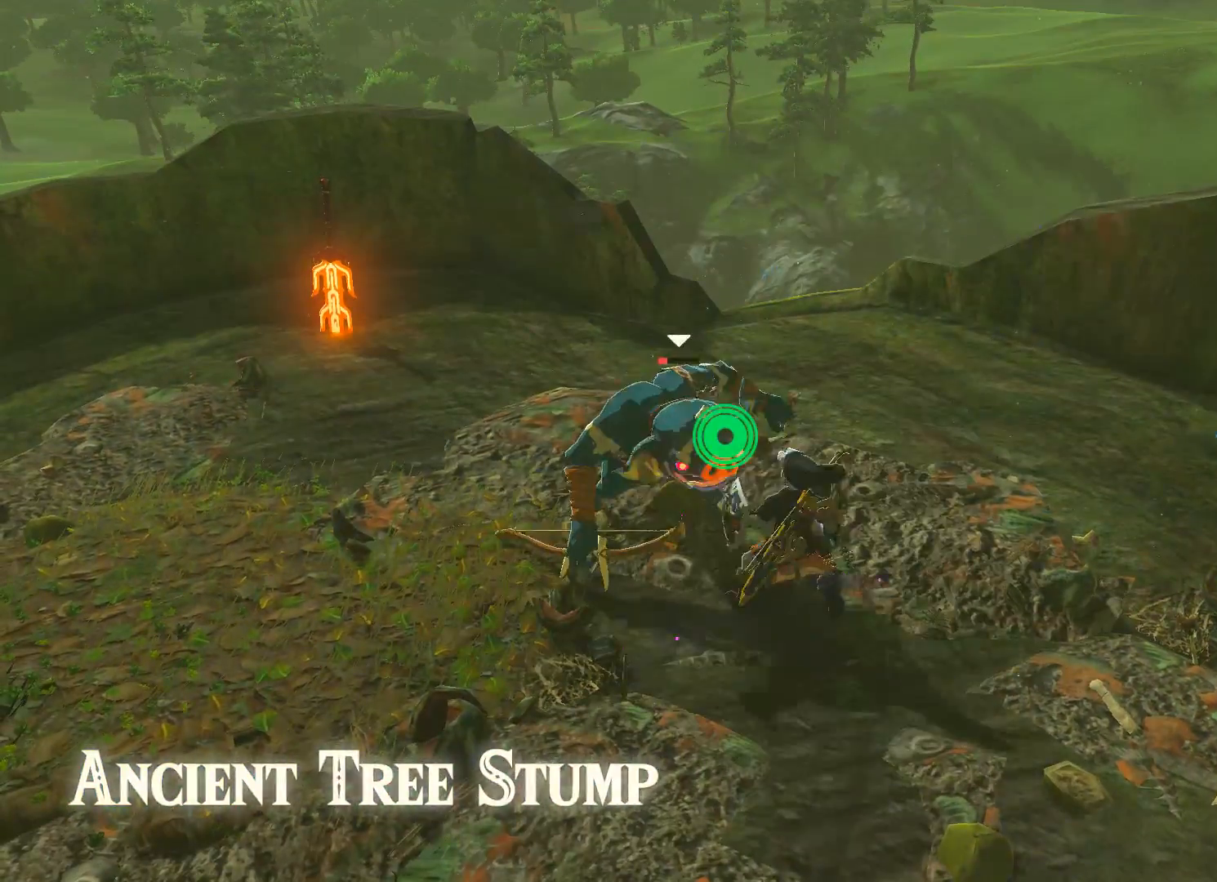
{"buttons": [], "left_stick": "center", "right_stick": "center", "events": [[33, "Y", "up"]]}
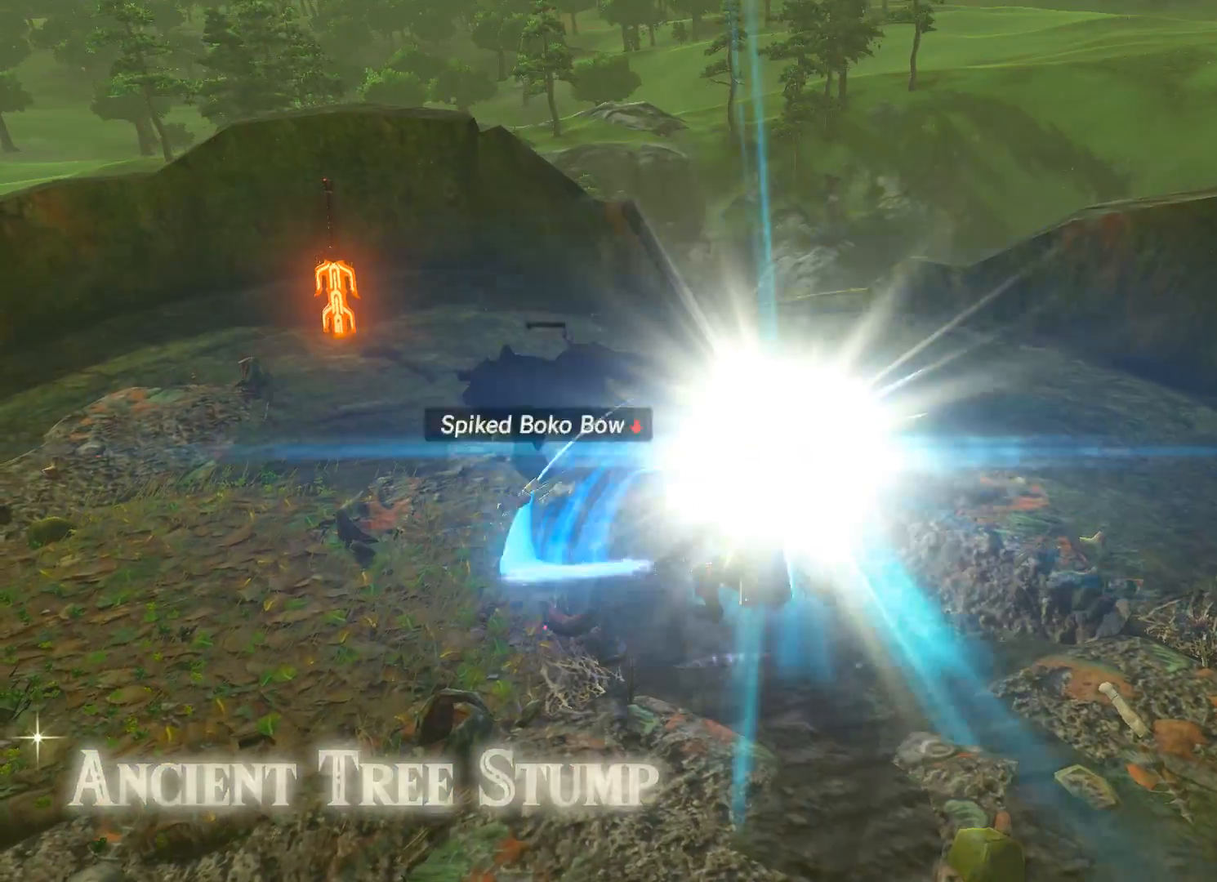
{"buttons": [], "left_stick": "center", "right_stick": "up-left", "events": [[133, "right_stick", "left"], [266, "right_stick", "up-left"]]}
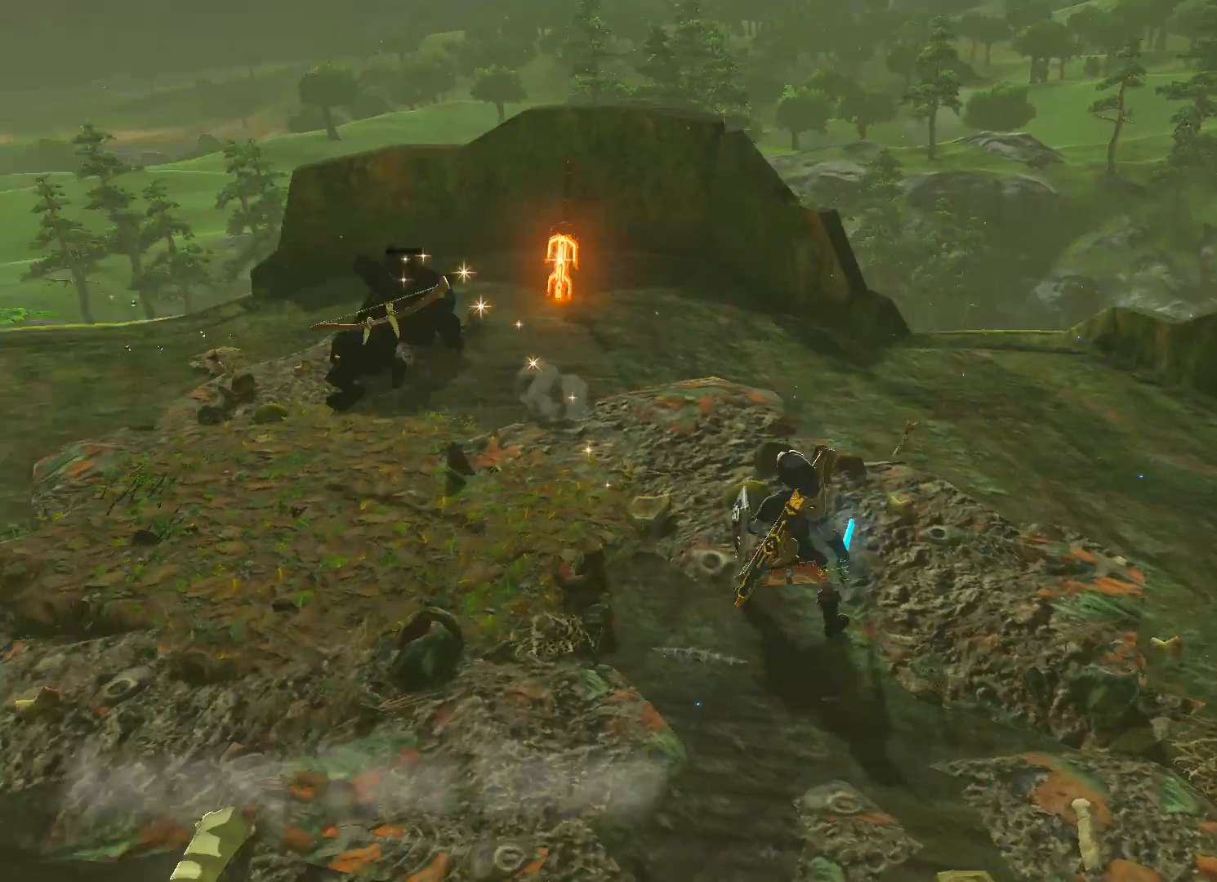
{"buttons": [], "left_stick": "center", "right_stick": "center", "events": [[300, "L3", "down"], [434, "L3", "up"], [434, "right_stick", "center"]]}
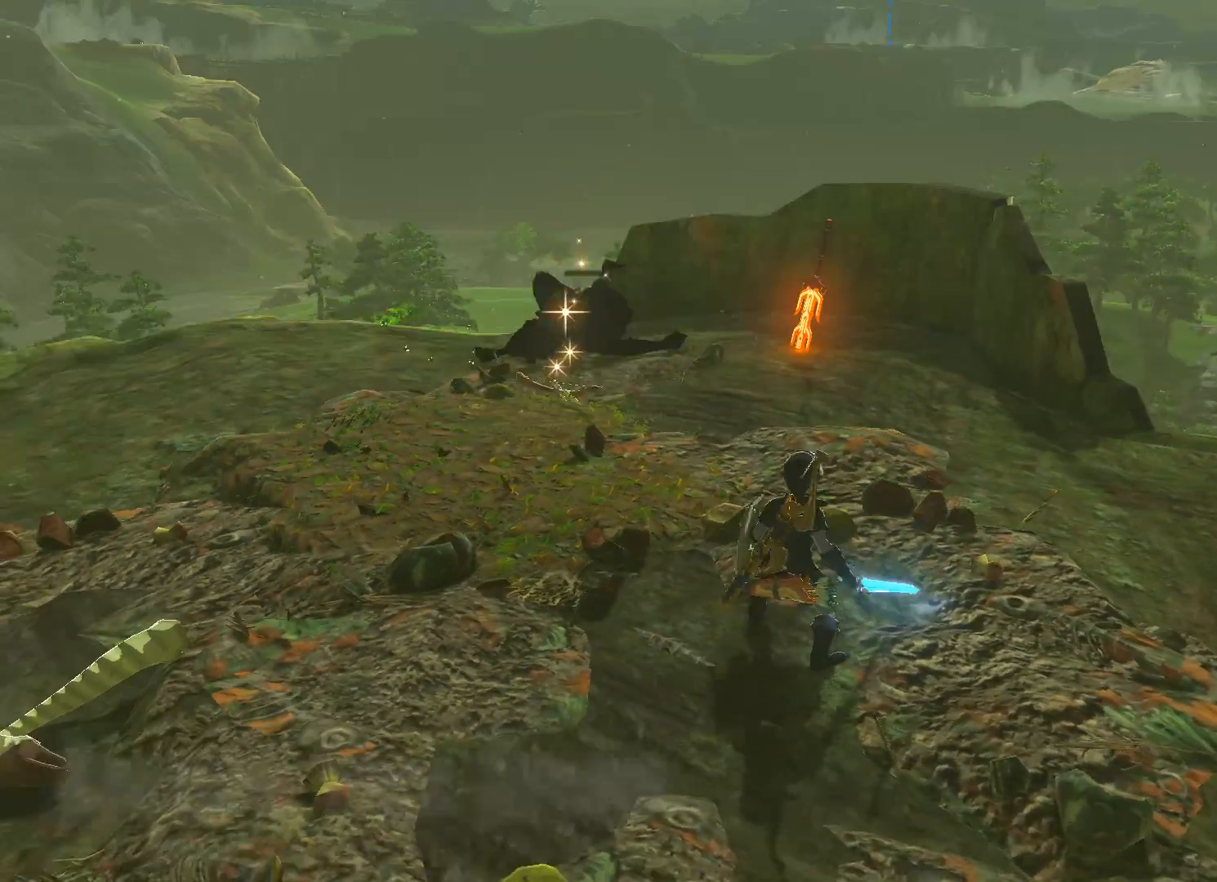
{"buttons": ["L3"], "left_stick": "center", "right_stick": "center", "events": [[166, "L3", "down"], [266, "L3", "up"], [500, "L3", "down"]]}
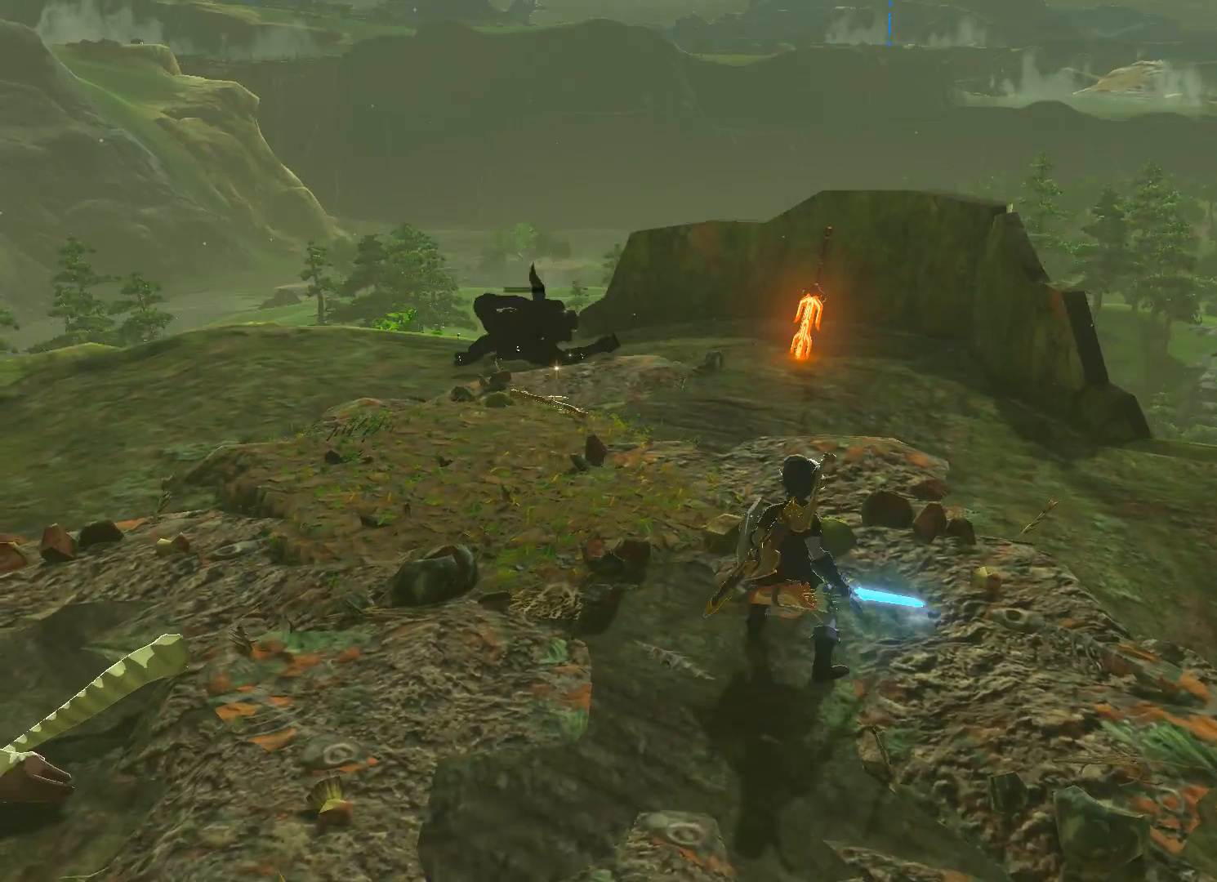
{"buttons": [], "left_stick": "center", "right_stick": "center", "events": [[134, "L3", "up"], [367, "L3", "down"], [501, "L3", "up"]]}
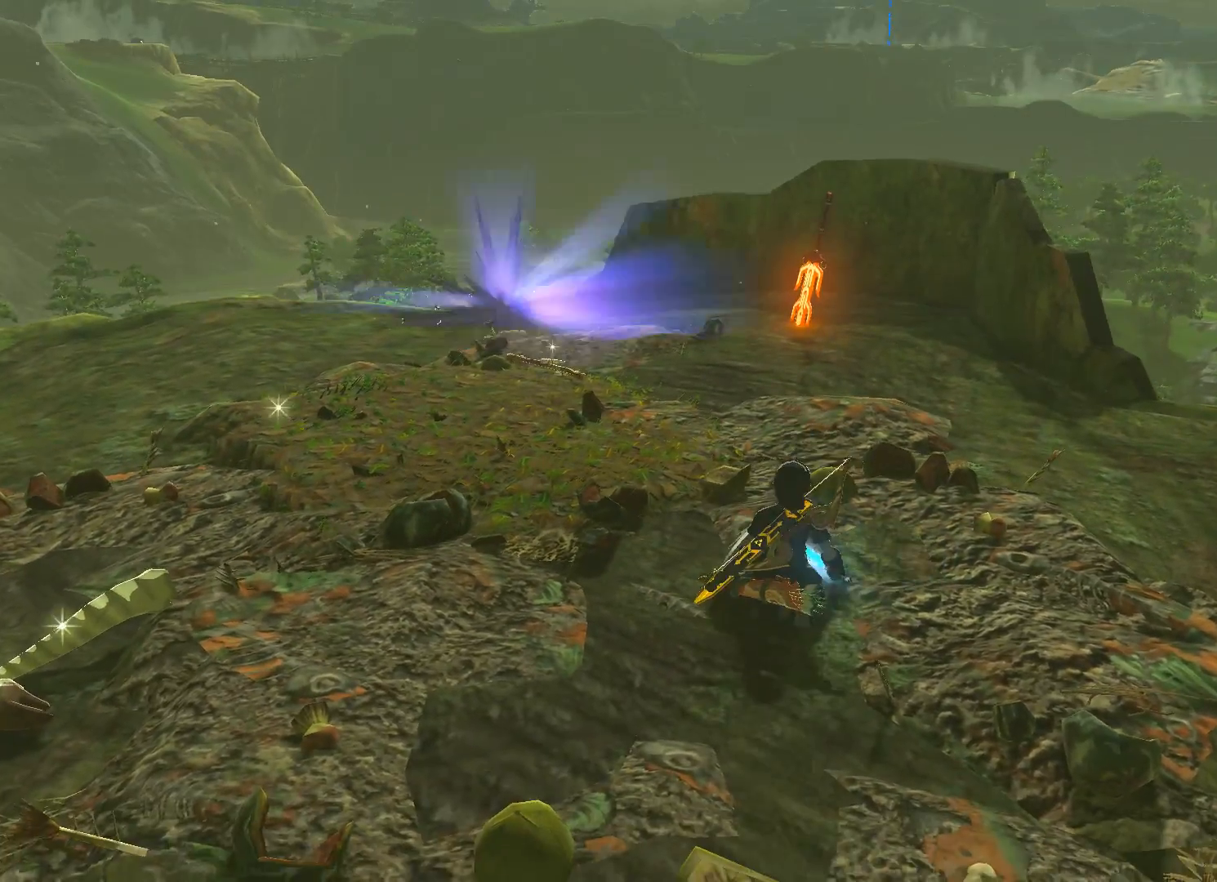
{"buttons": [], "left_stick": "center", "right_stick": "center", "events": []}
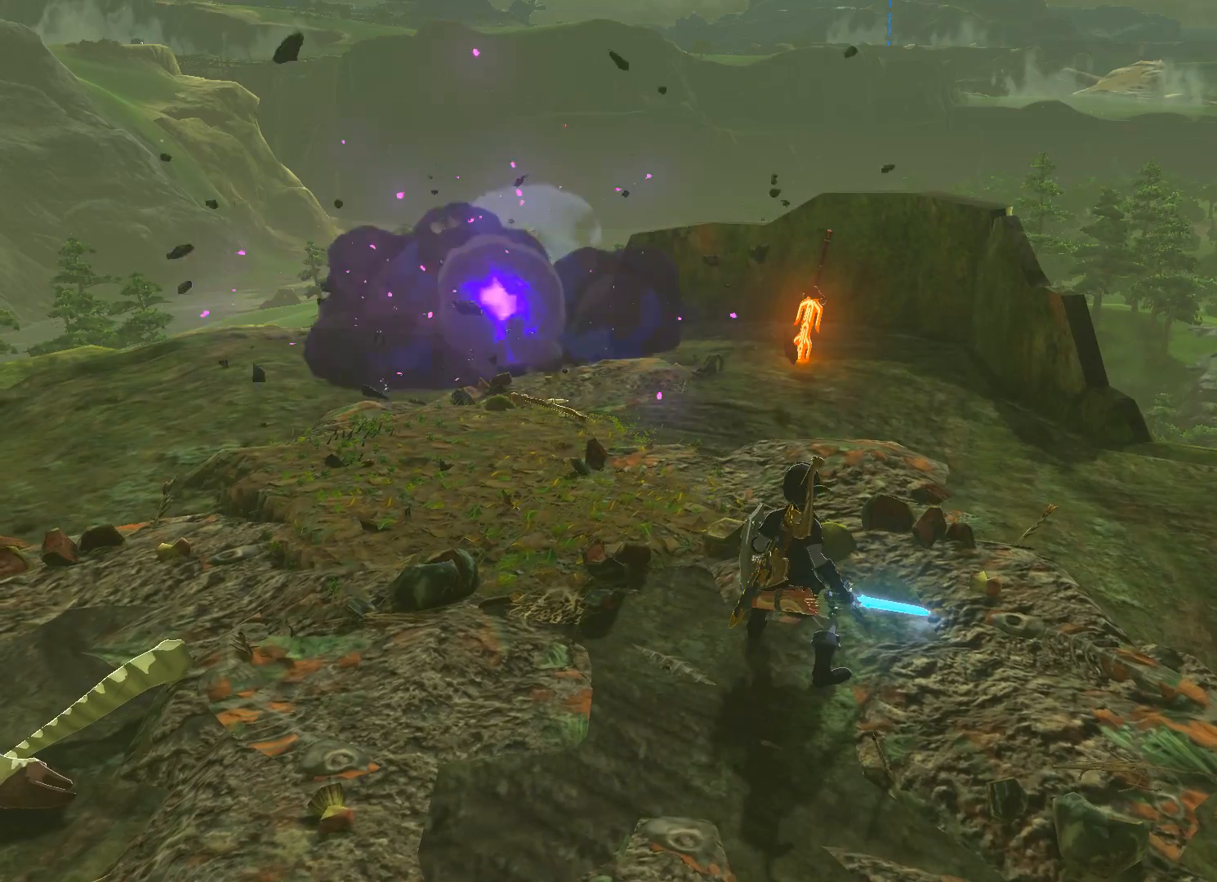
{"buttons": [], "left_stick": "center", "right_stick": "center", "events": [[100, "SELECT", "down"], [234, "SELECT", "up"]]}
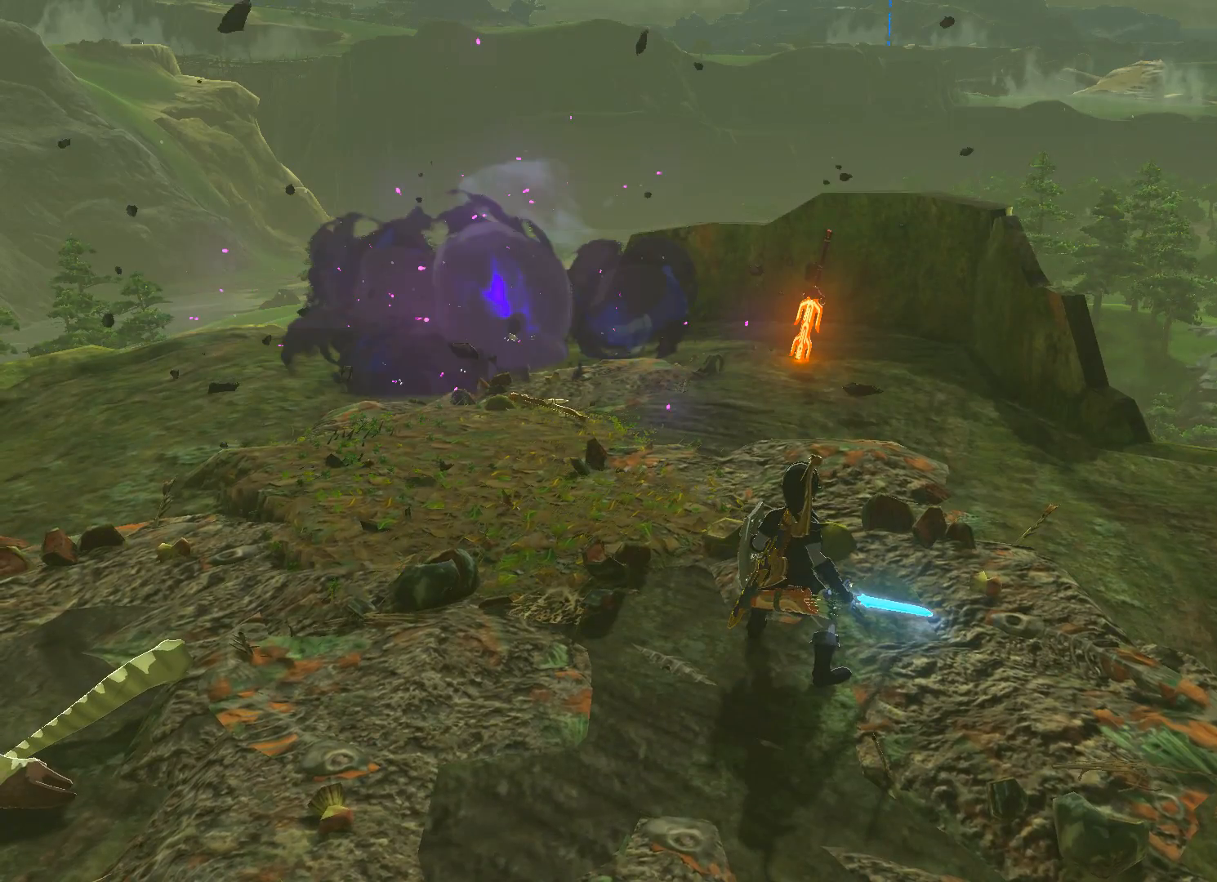
{"buttons": [], "left_stick": "center", "right_stick": "center", "events": []}
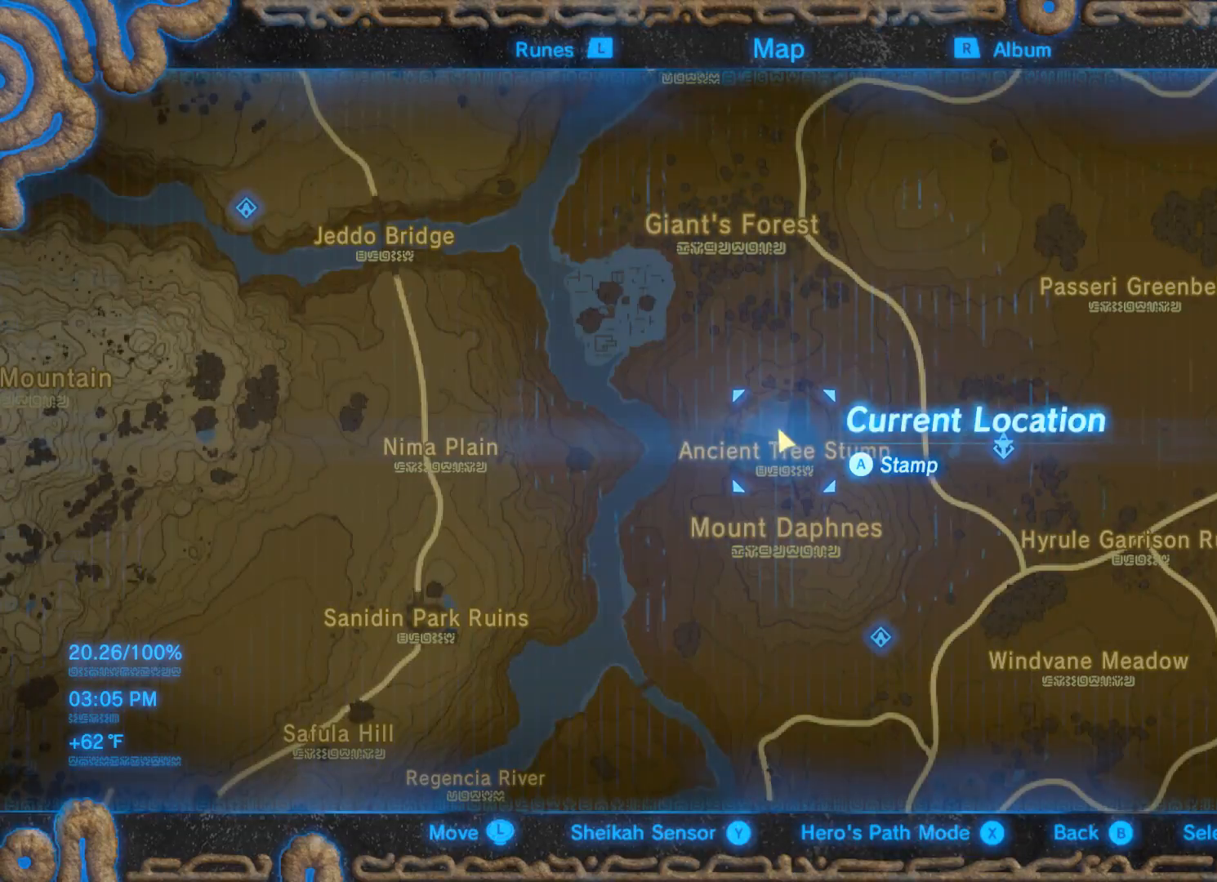
{"buttons": ["START"], "left_stick": "center", "right_stick": "center", "events": [[67, "B", "down"], [167, "B", "up"], [434, "START", "down"]]}
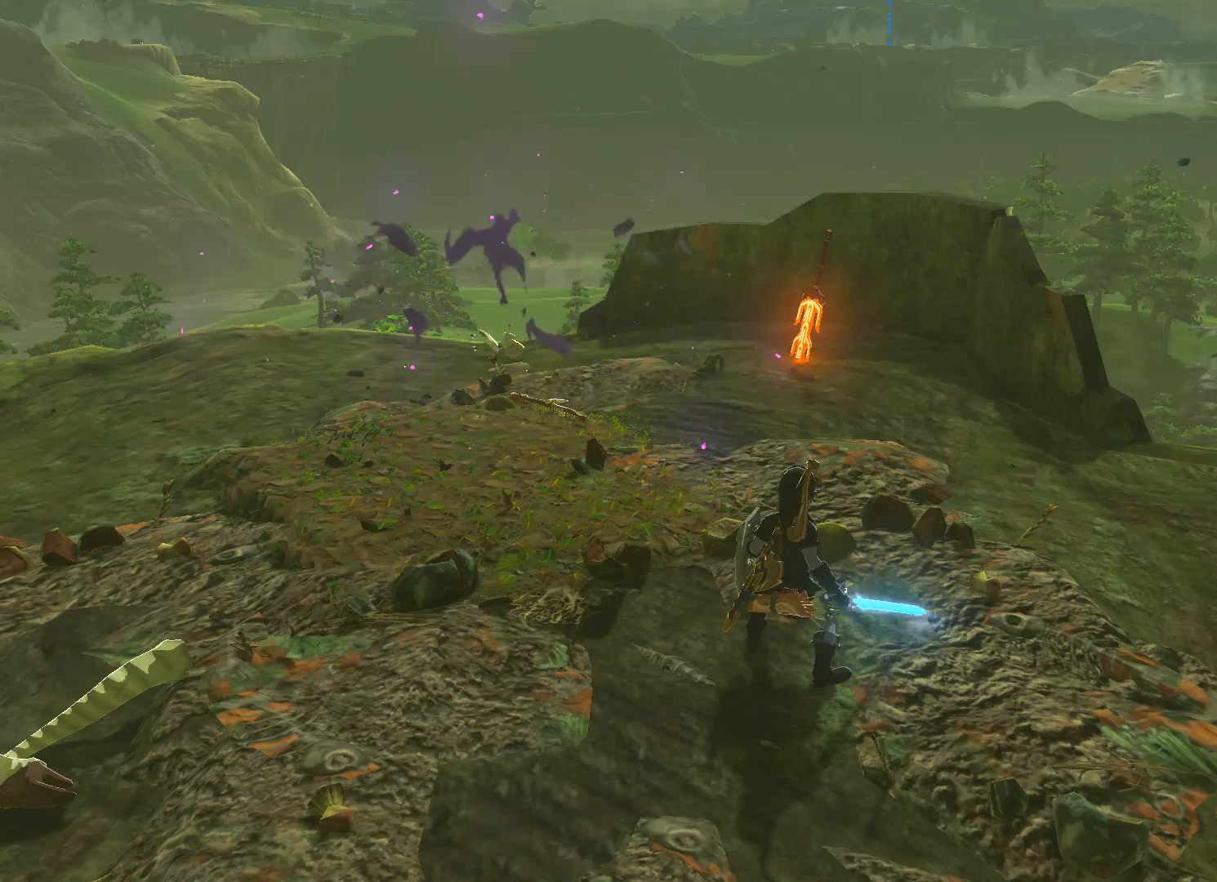
{"buttons": ["B"], "left_stick": "center", "right_stick": "center", "events": [[66, "START", "up"], [467, "B", "down"]]}
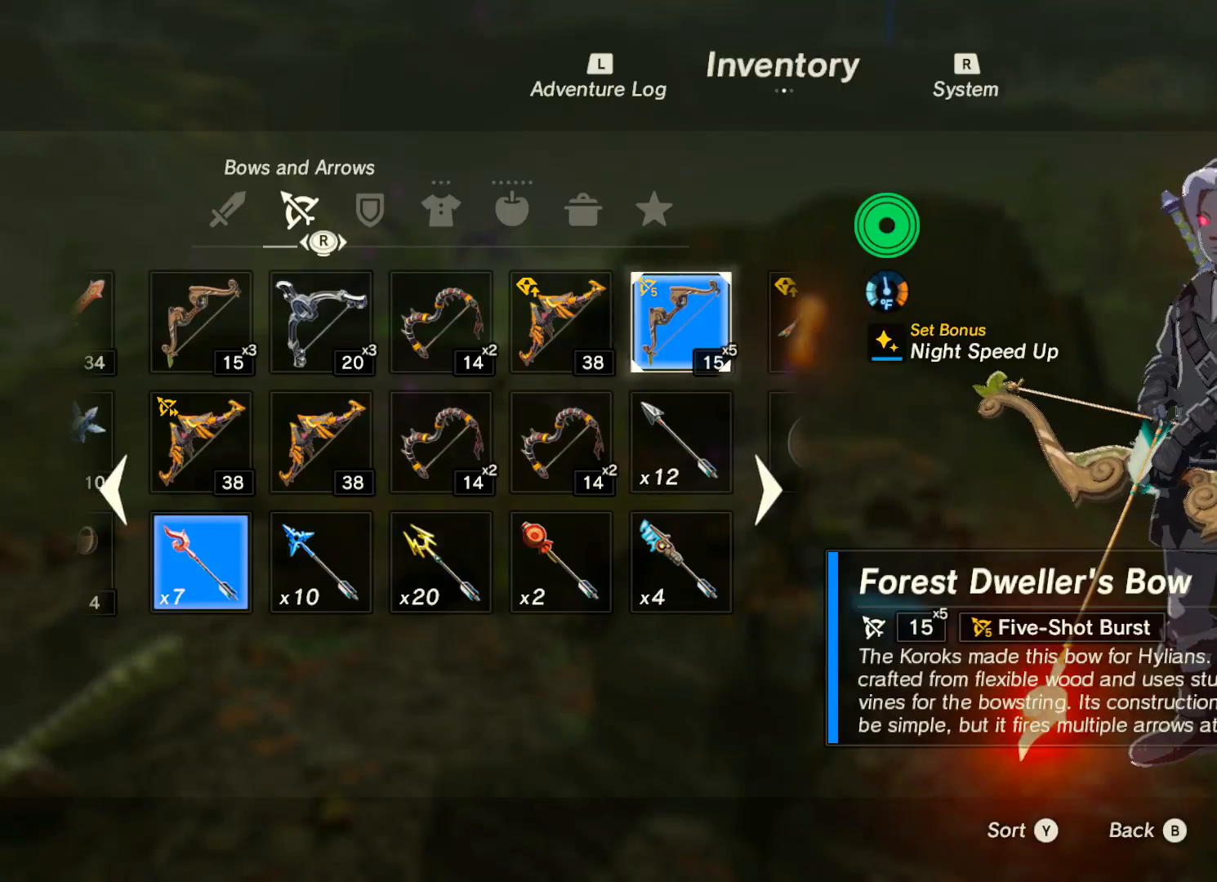
{"buttons": ["L1"], "left_stick": "center", "right_stick": "center", "events": [[67, "B", "up"], [467, "L1", "down"]]}
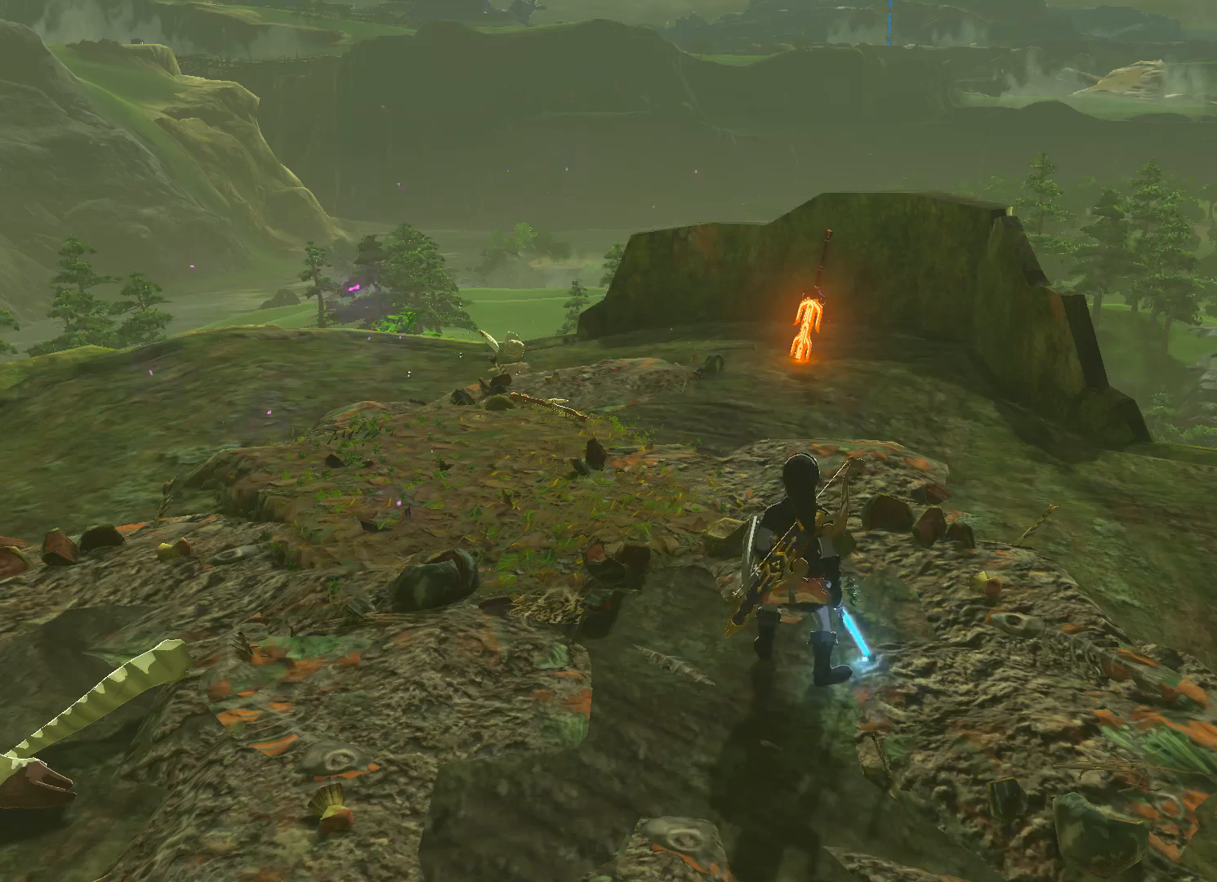
{"buttons": ["L1"], "left_stick": "center", "right_stick": "center", "events": []}
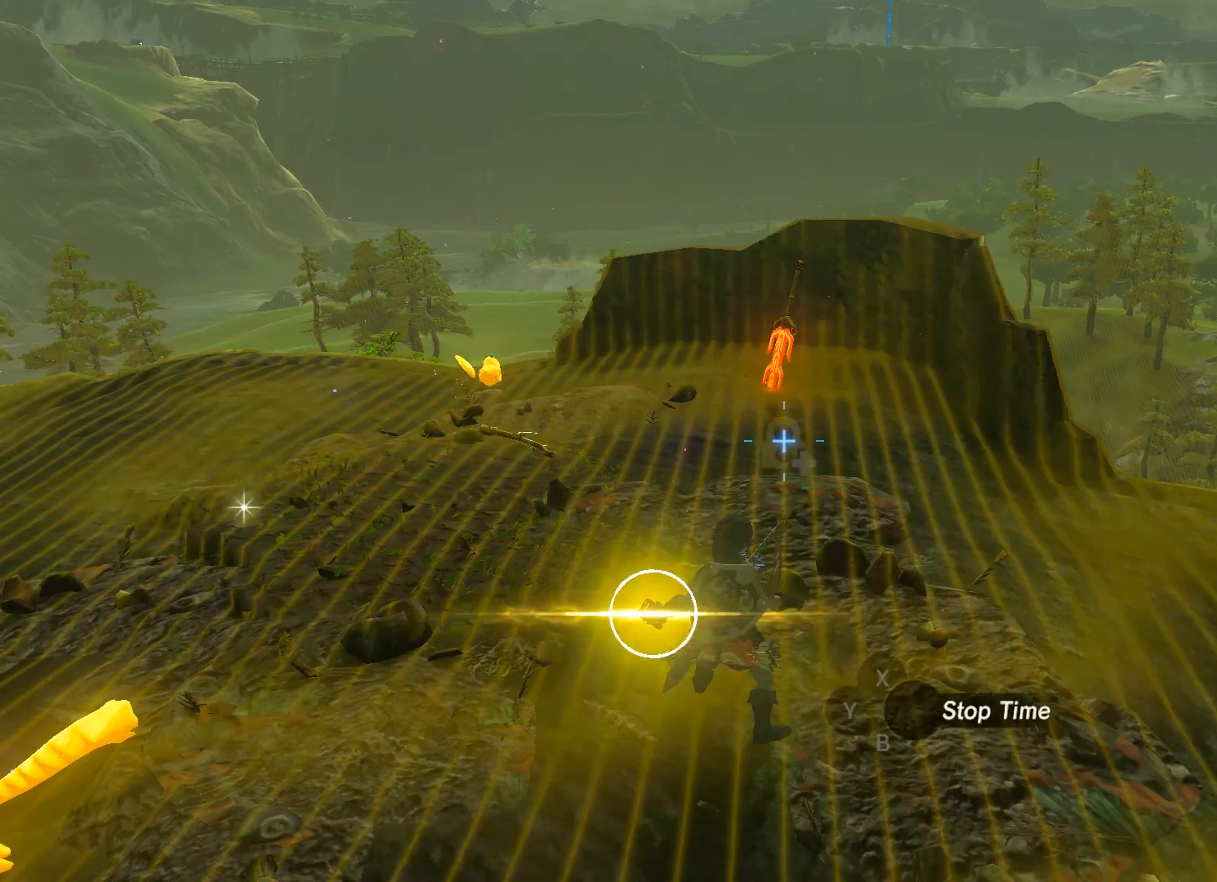
{"buttons": [], "left_stick": "center", "right_stick": "center", "events": [[267, "L1", "up"]]}
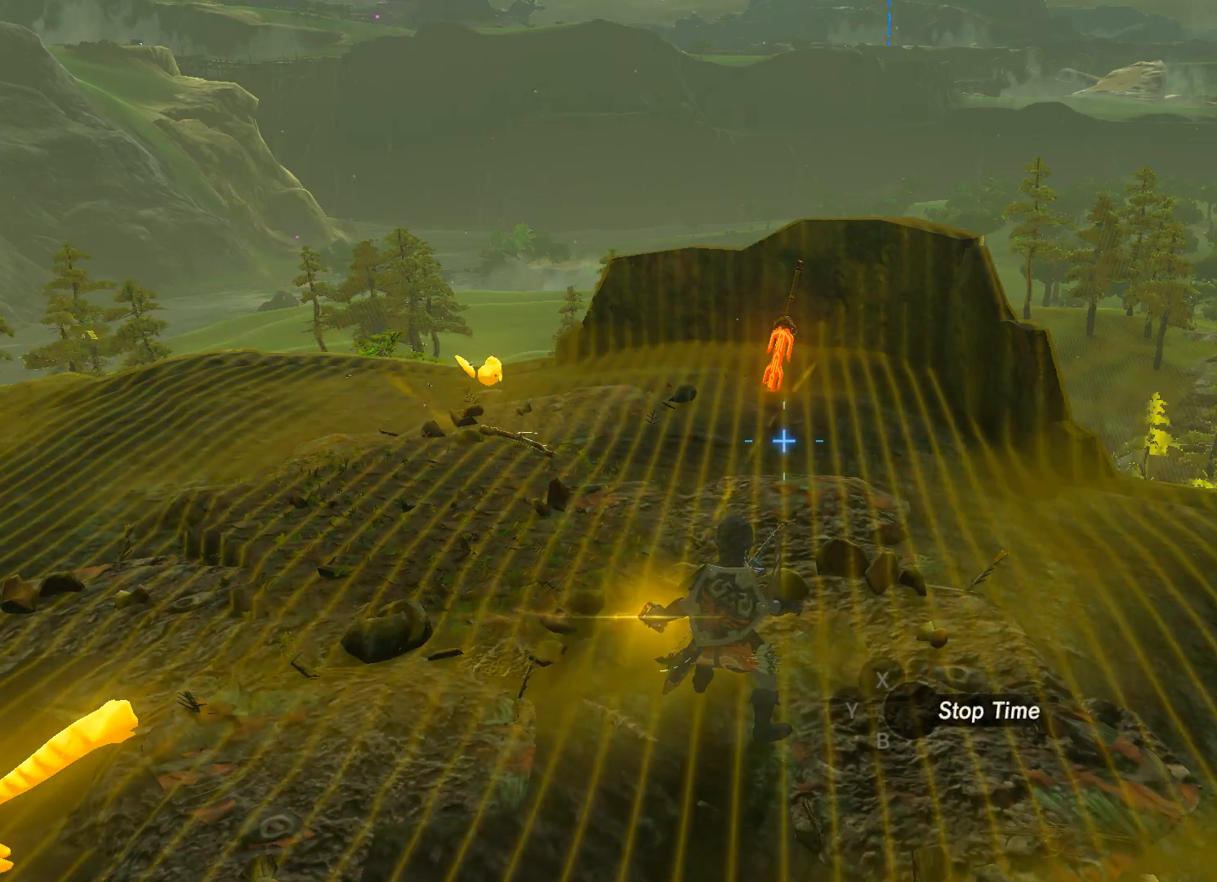
{"buttons": [], "left_stick": "center", "right_stick": "center", "events": [[100, "L1", "down"], [200, "L1", "up"]]}
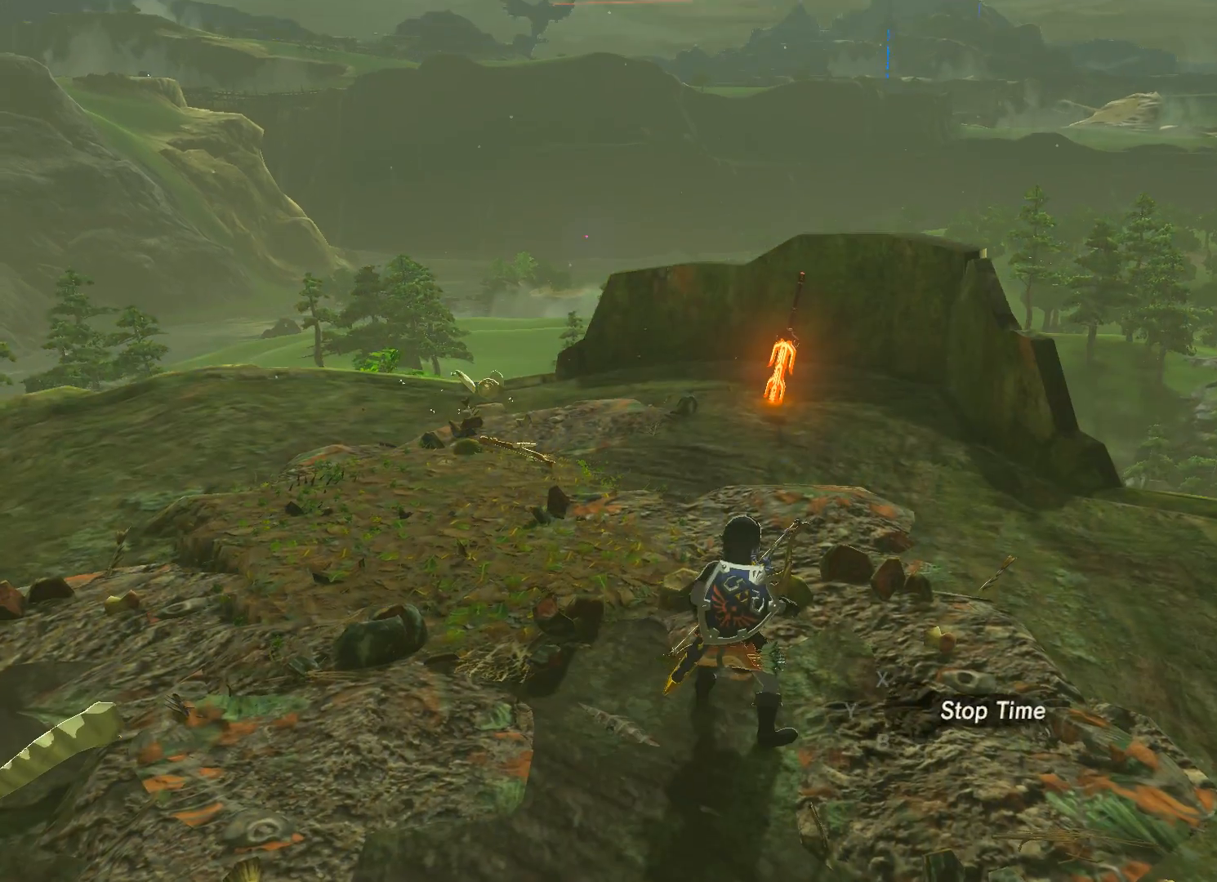
{"buttons": ["R1"], "left_stick": "center", "right_stick": "center", "events": [[67, "R1", "down"]]}
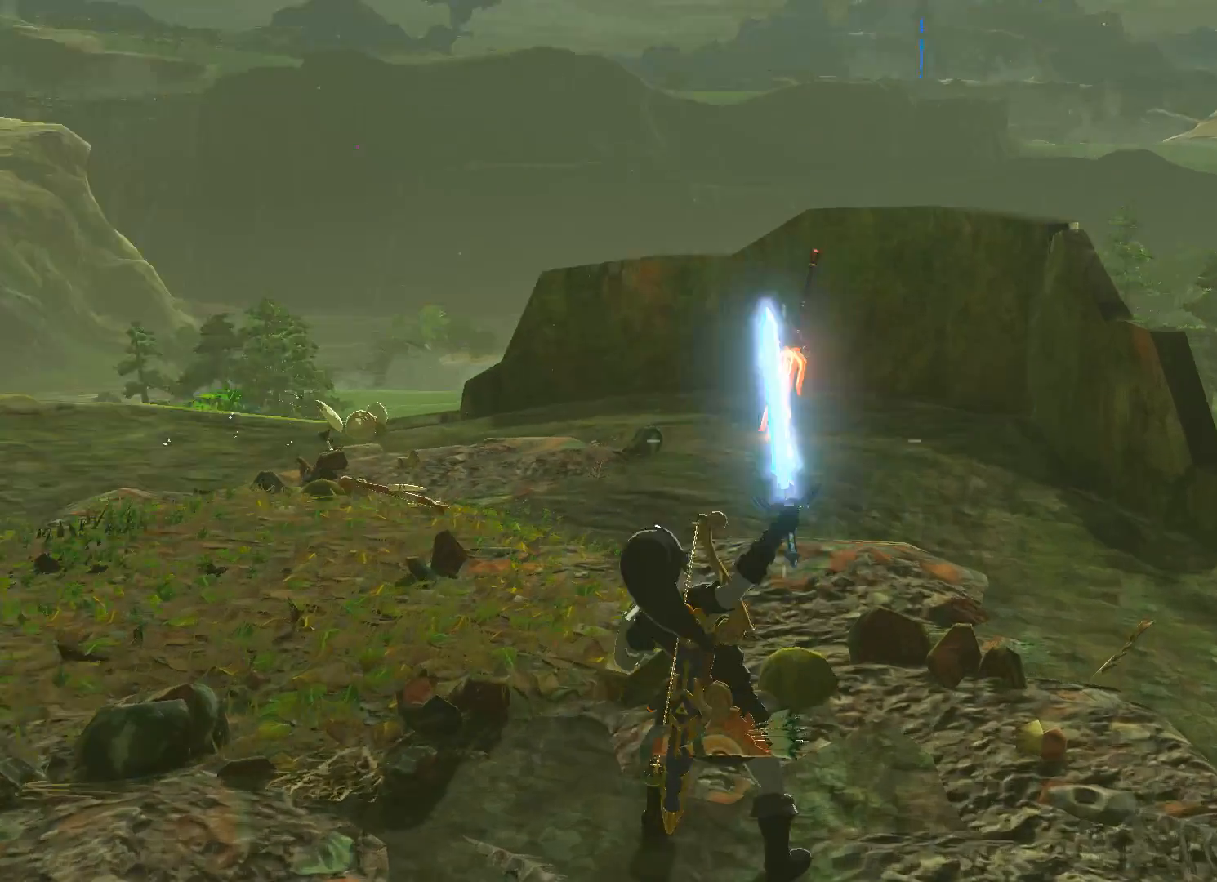
{"buttons": ["R1"], "left_stick": "center", "right_stick": "center", "events": []}
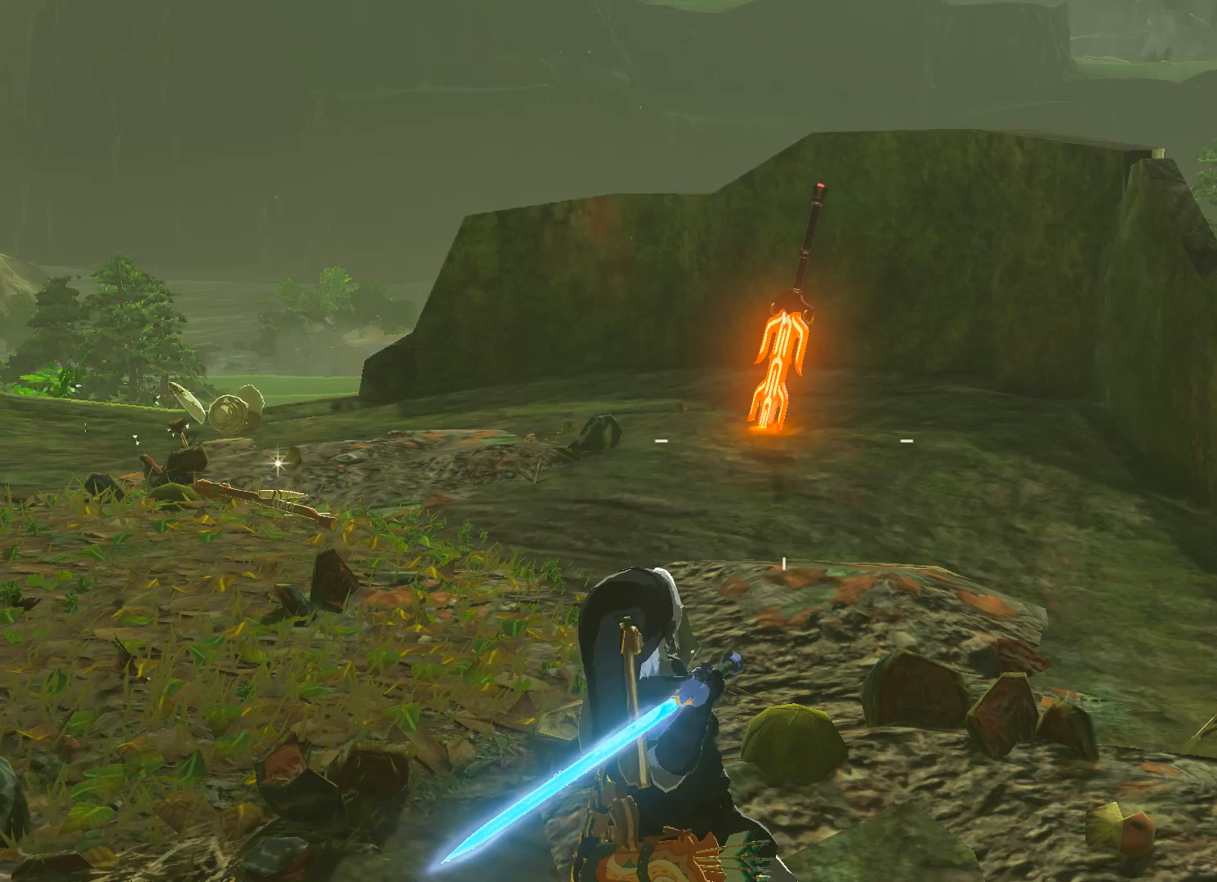
{"buttons": ["R1"], "left_stick": "down", "right_stick": "up-left", "events": [[367, "right_stick", "up-left"], [400, "left_stick", "down"]]}
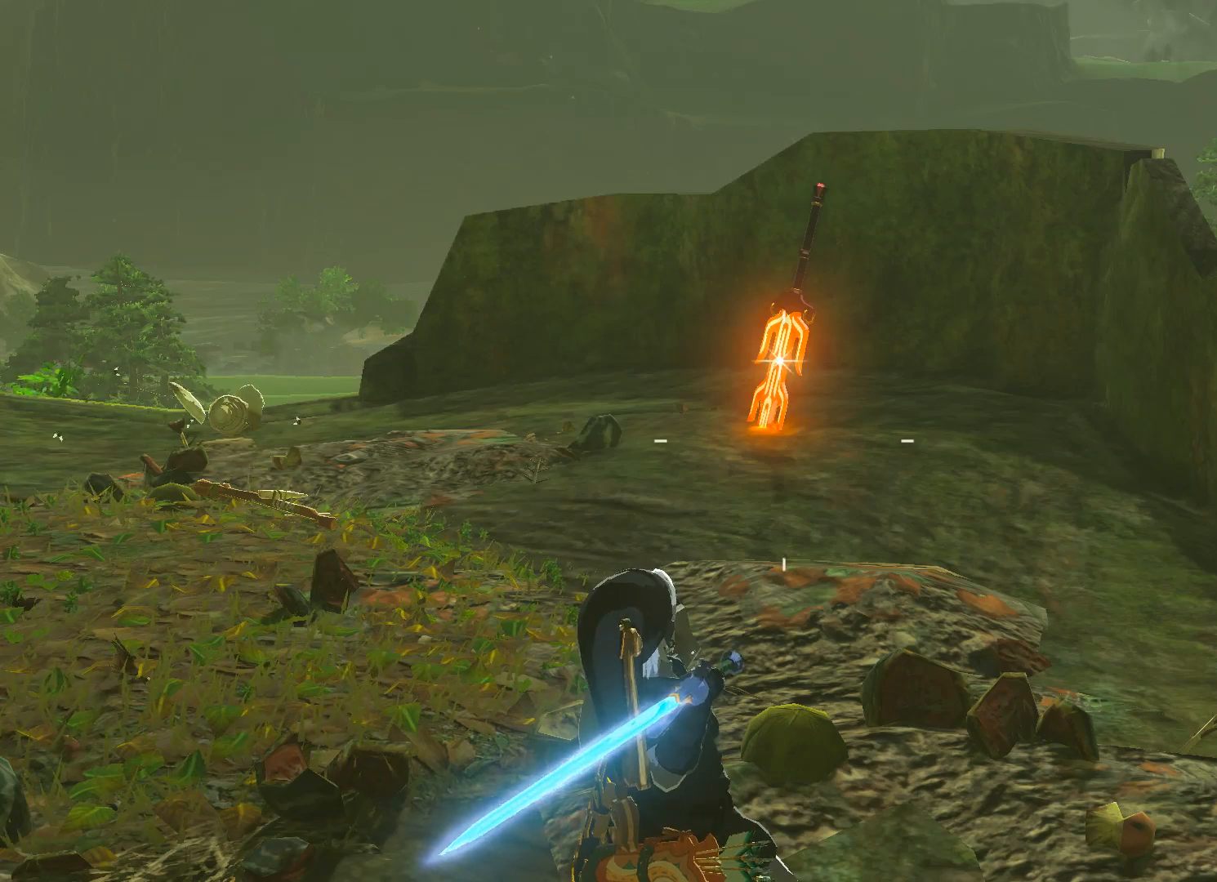
{"buttons": [], "left_stick": "center", "right_stick": "center", "events": [[33, "right_stick", "center"], [266, "R1", "up"], [266, "left_stick", "center"]]}
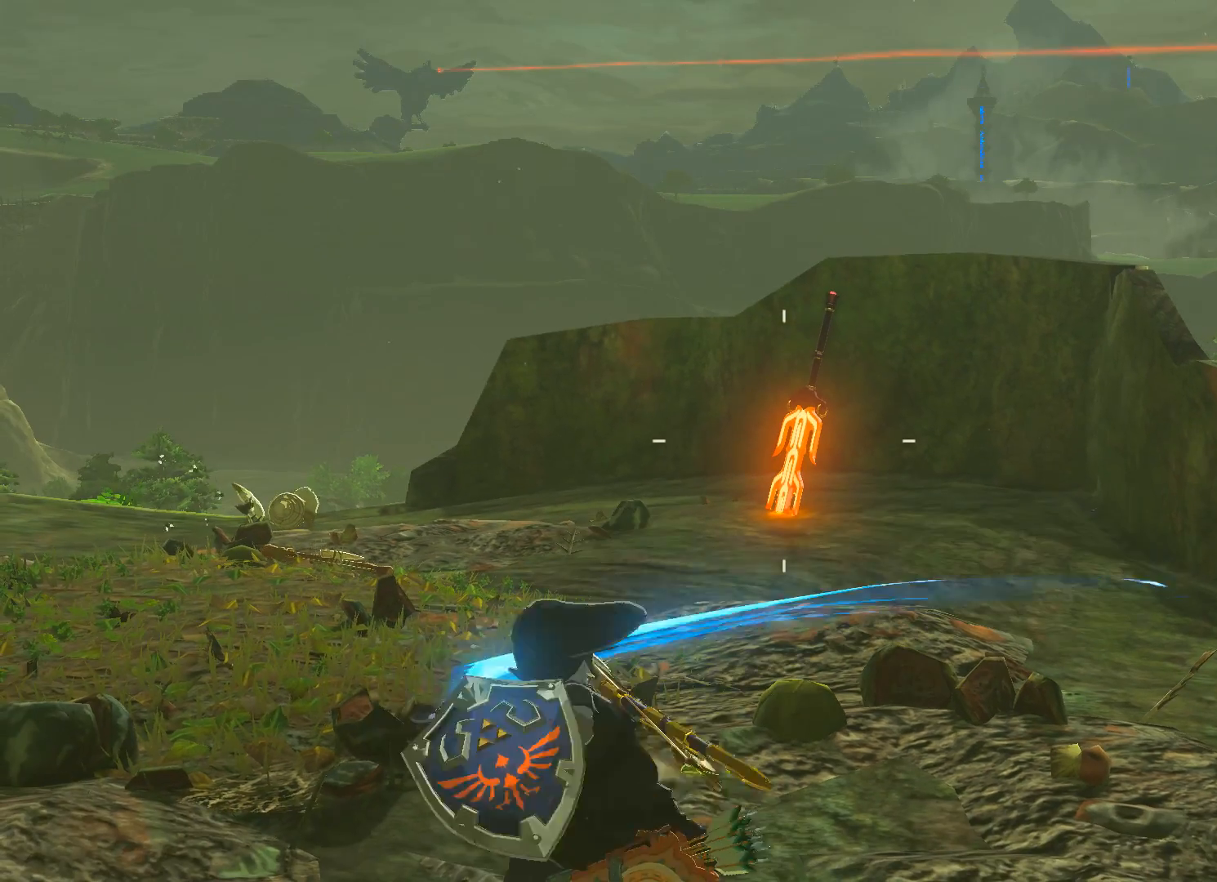
{"buttons": ["START"], "left_stick": "center", "right_stick": "center", "events": [[400, "START", "down"]]}
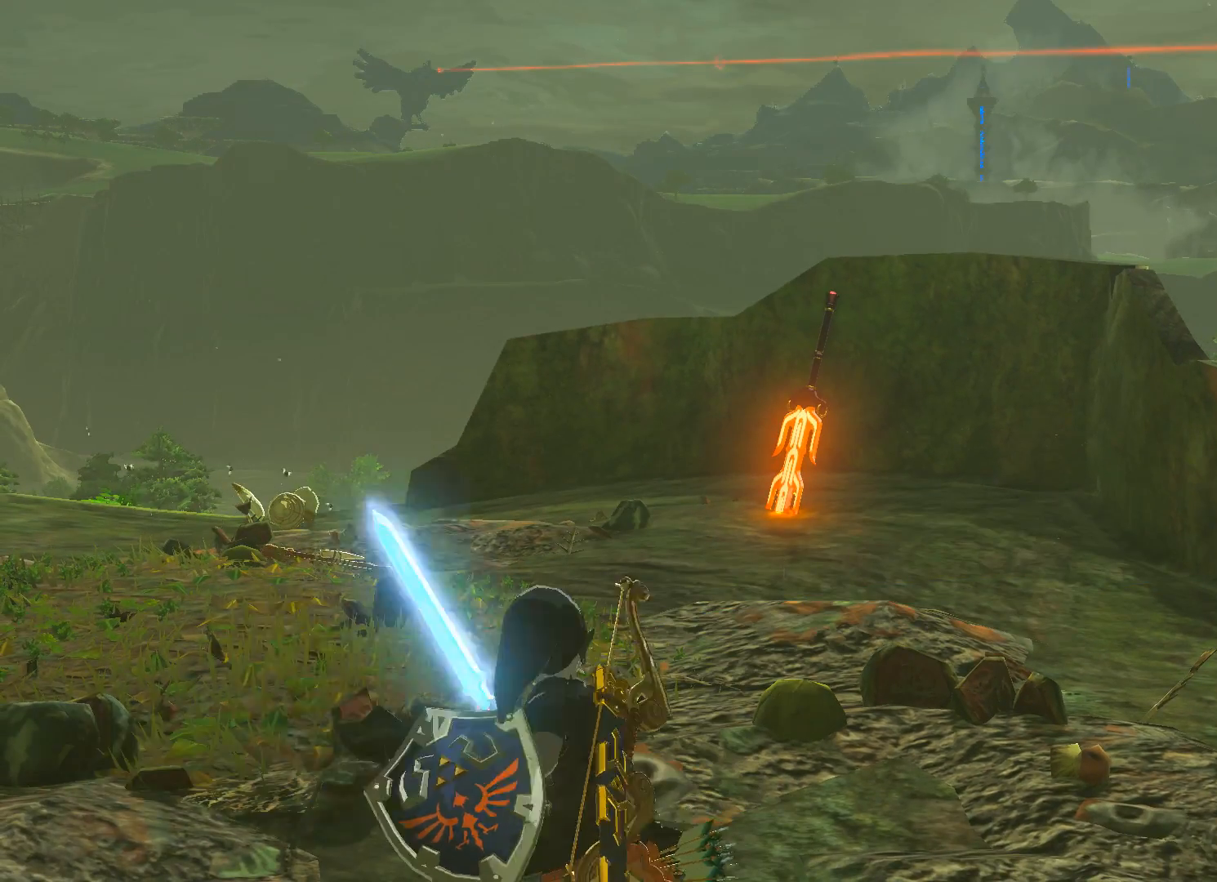
{"buttons": [], "left_stick": "center", "right_stick": "center", "events": [[33, "START", "up"]]}
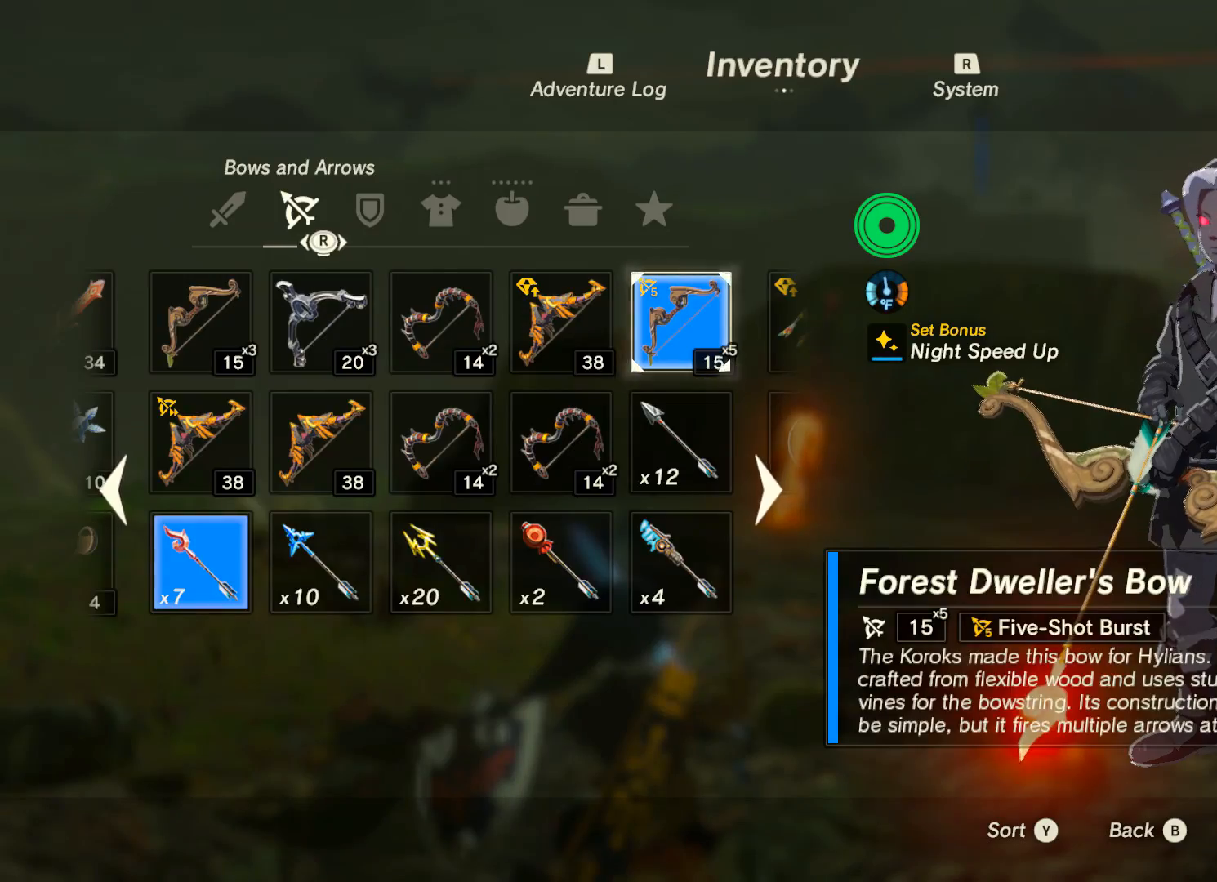
{"buttons": [], "left_stick": "center", "right_stick": "right", "events": [[100, "right_stick", "right"], [434, "right_stick", "center"], [501, "right_stick", "right"]]}
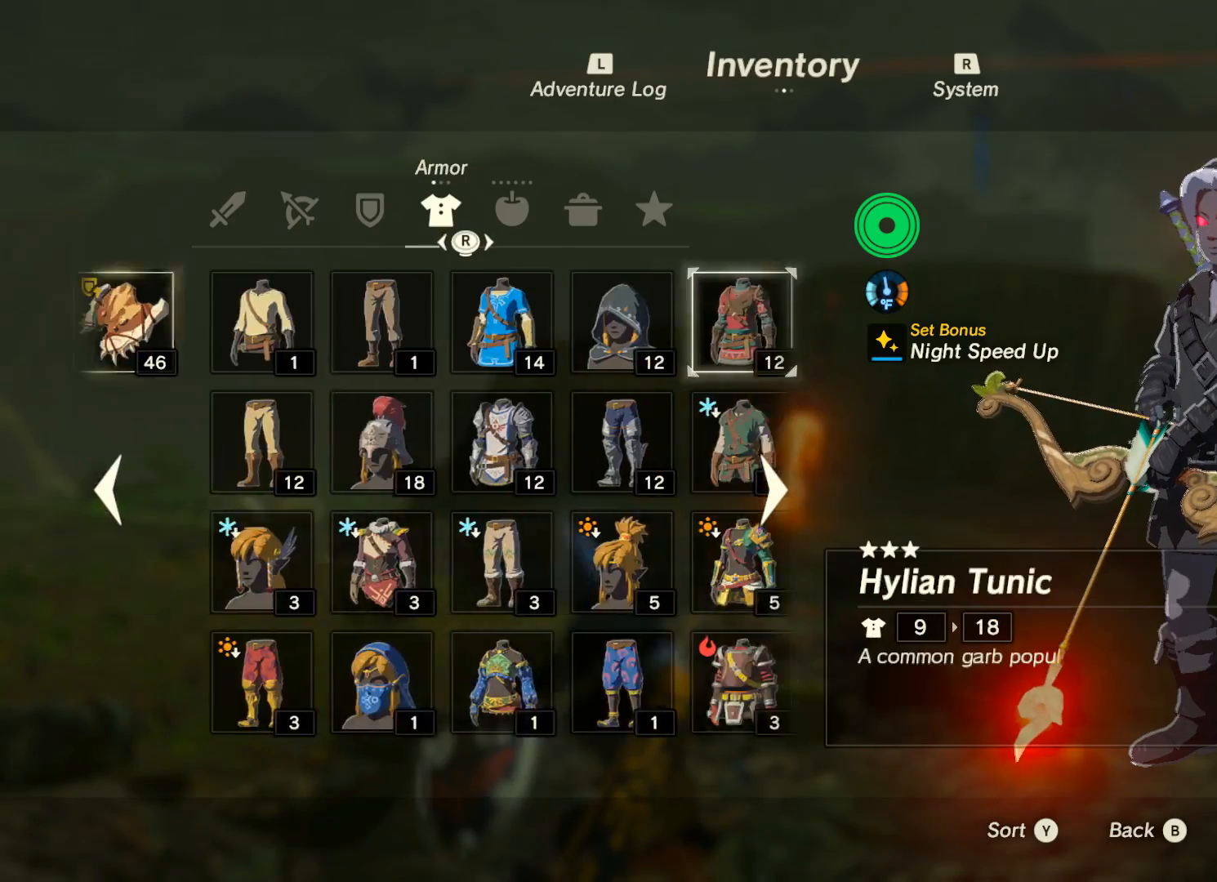
{"buttons": [], "left_stick": "center", "right_stick": "right", "events": [[133, "right_stick", "center"], [233, "right_stick", "right"], [300, "right_stick", "center"], [433, "right_stick", "right"]]}